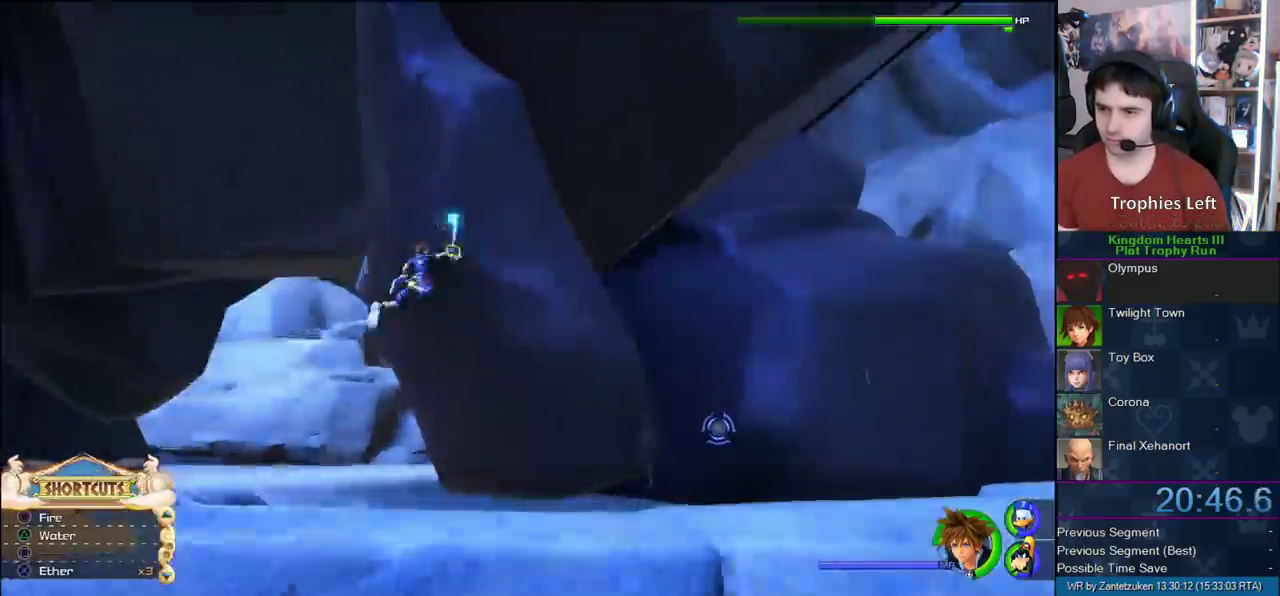
Gameplay with a controller (PlayStation layout); each line is a JSON object with the inputs held at the frame after it. "events" lists button and stick changes between this image and that frame as [ms after this image, input, new state], when the widget could be followed in between. Not read: L2 R1 R2.
{"buttons": ["L1"], "left_stick": "up", "right_stick": "center", "events": [[67, "TRIANGLE", "down"], [167, "TRIANGLE", "up"], [167, "left_stick", "up-right"], [267, "TRIANGLE", "down"], [317, "TRIANGLE", "up"], [350, "left_stick", "up"], [400, "TRIANGLE", "down"], [450, "TRIANGLE", "up"]]}
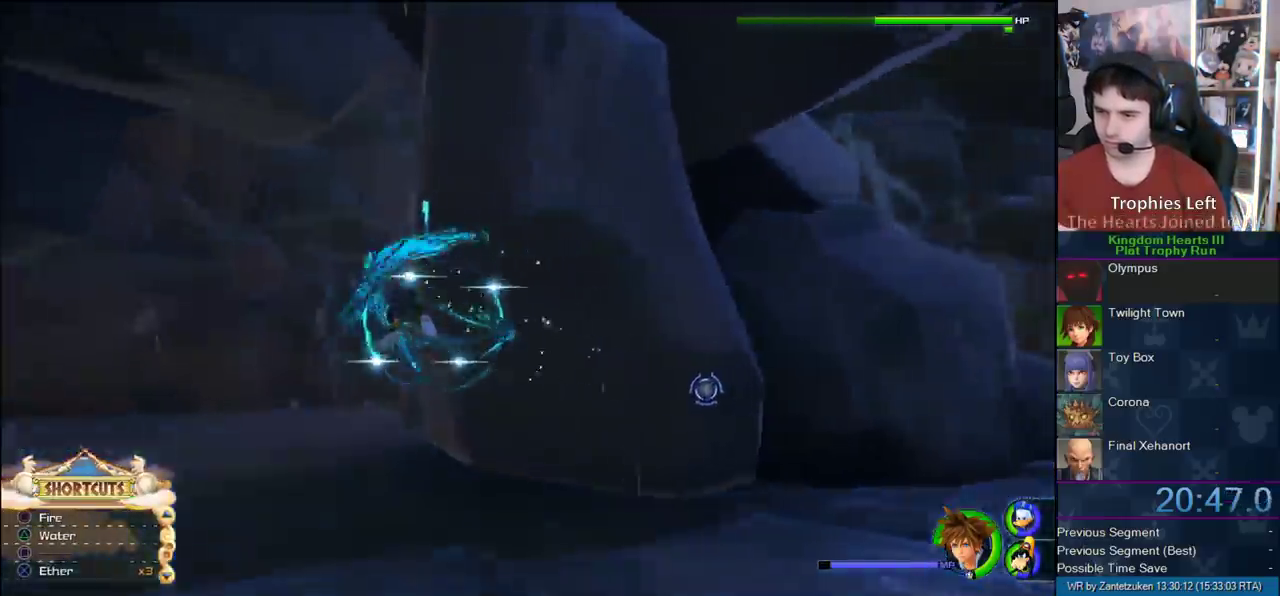
{"buttons": ["TRIANGLE", "L1"], "left_stick": "up-right", "right_stick": "center", "events": [[17, "TRIANGLE", "down"], [83, "TRIANGLE", "up"], [183, "TRIANGLE", "down"], [267, "TRIANGLE", "up"], [333, "TRIANGLE", "down"], [383, "left_stick", "up-right"], [433, "TRIANGLE", "up"], [483, "TRIANGLE", "down"]]}
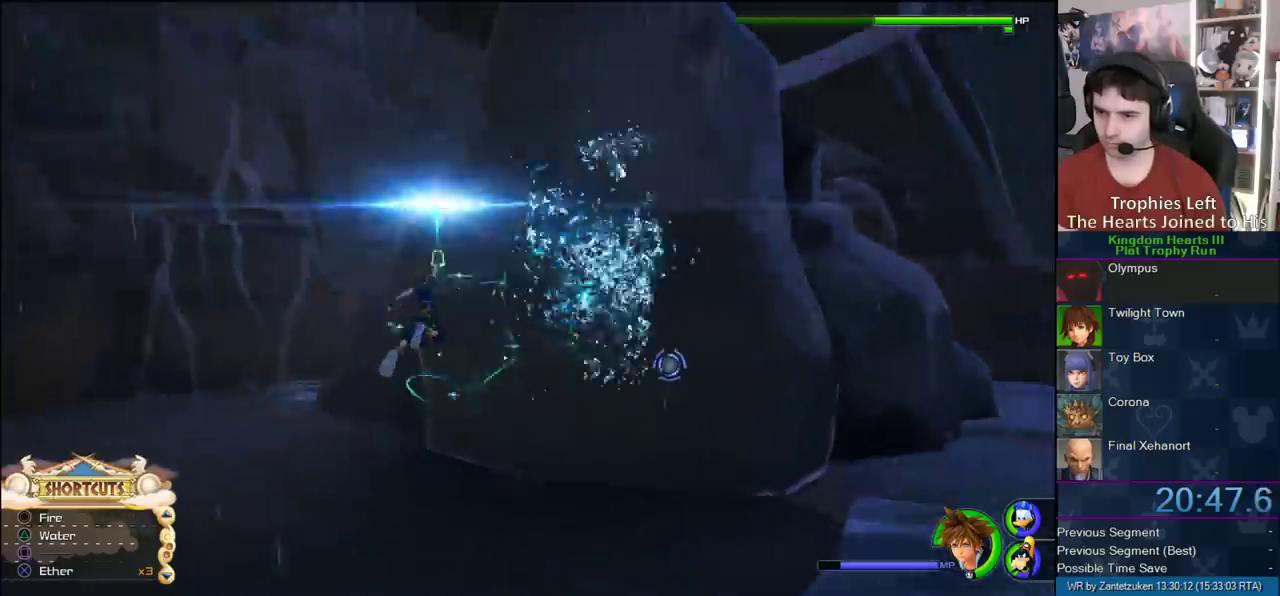
{"buttons": ["TRIANGLE", "L1"], "left_stick": "right", "right_stick": "center", "events": [[100, "TRIANGLE", "up"], [150, "left_stick", "right"], [167, "TRIANGLE", "down"], [267, "TRIANGLE", "up"], [333, "TRIANGLE", "down"], [433, "TRIANGLE", "up"], [500, "TRIANGLE", "down"]]}
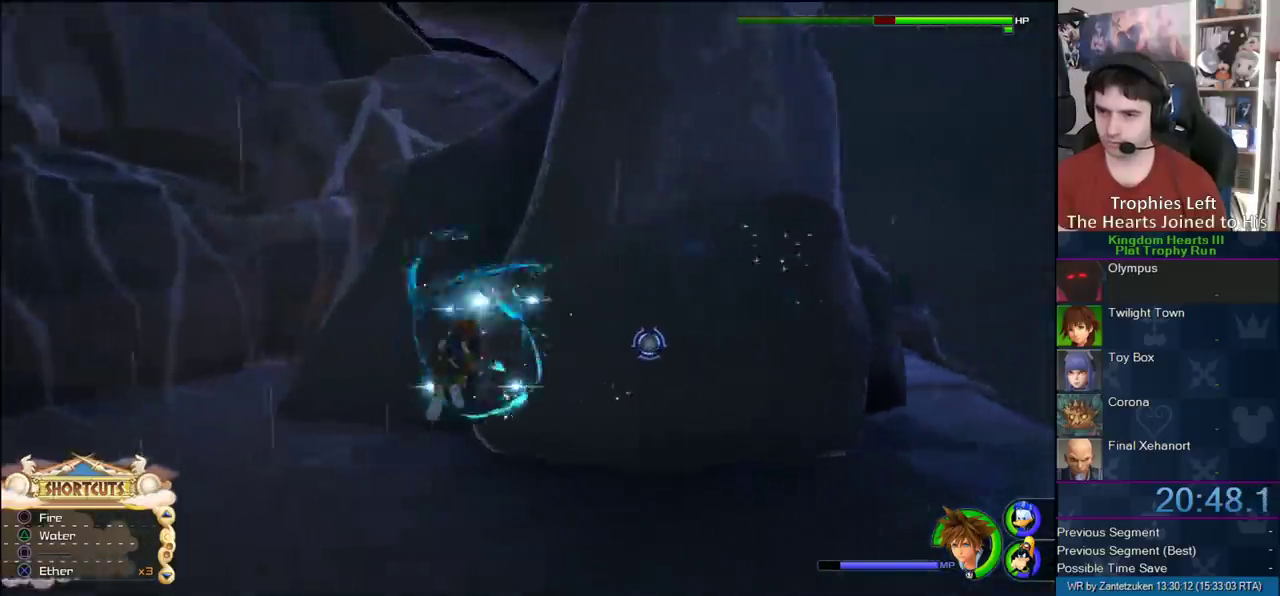
{"buttons": ["TRIANGLE", "L1"], "left_stick": "up-right", "right_stick": "center", "events": [[133, "TRIANGLE", "up"], [183, "TRIANGLE", "down"], [267, "TRIANGLE", "up"], [350, "TRIANGLE", "down"], [350, "left_stick", "up-right"], [450, "TRIANGLE", "up"], [500, "TRIANGLE", "down"]]}
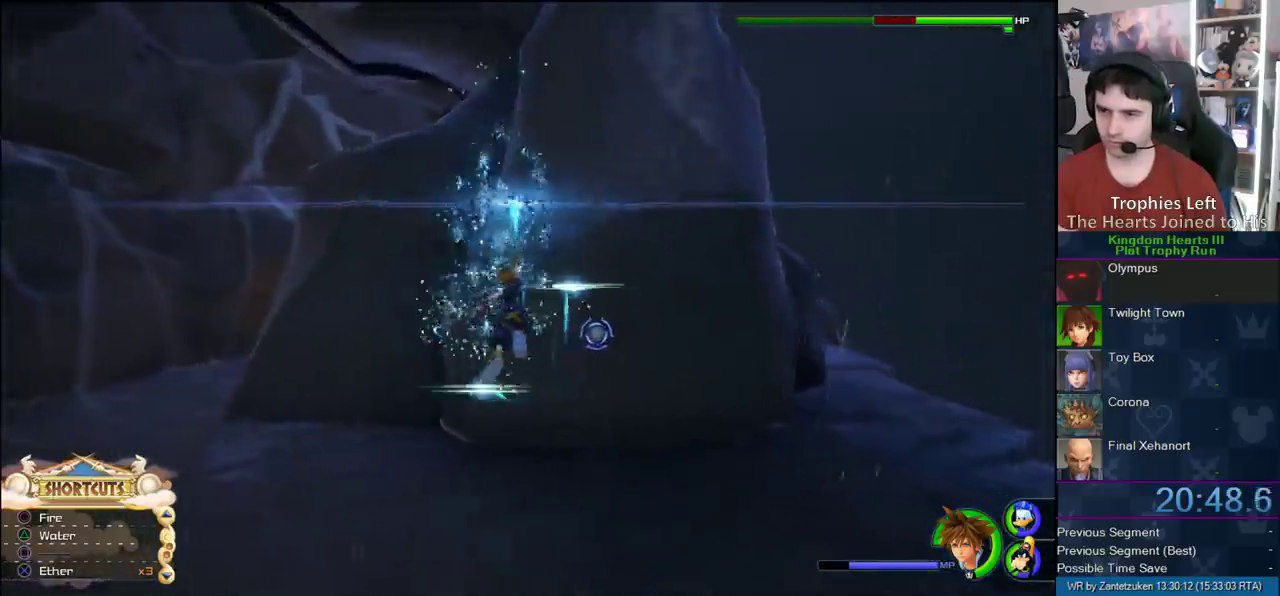
{"buttons": ["TRIANGLE", "L1"], "left_stick": "up-left", "right_stick": "center", "events": [[100, "TRIANGLE", "up"], [150, "left_stick", "up"], [183, "TRIANGLE", "down"], [267, "TRIANGLE", "up"], [267, "left_stick", "up-left"], [350, "TRIANGLE", "down"], [417, "TRIANGLE", "up"], [500, "TRIANGLE", "down"]]}
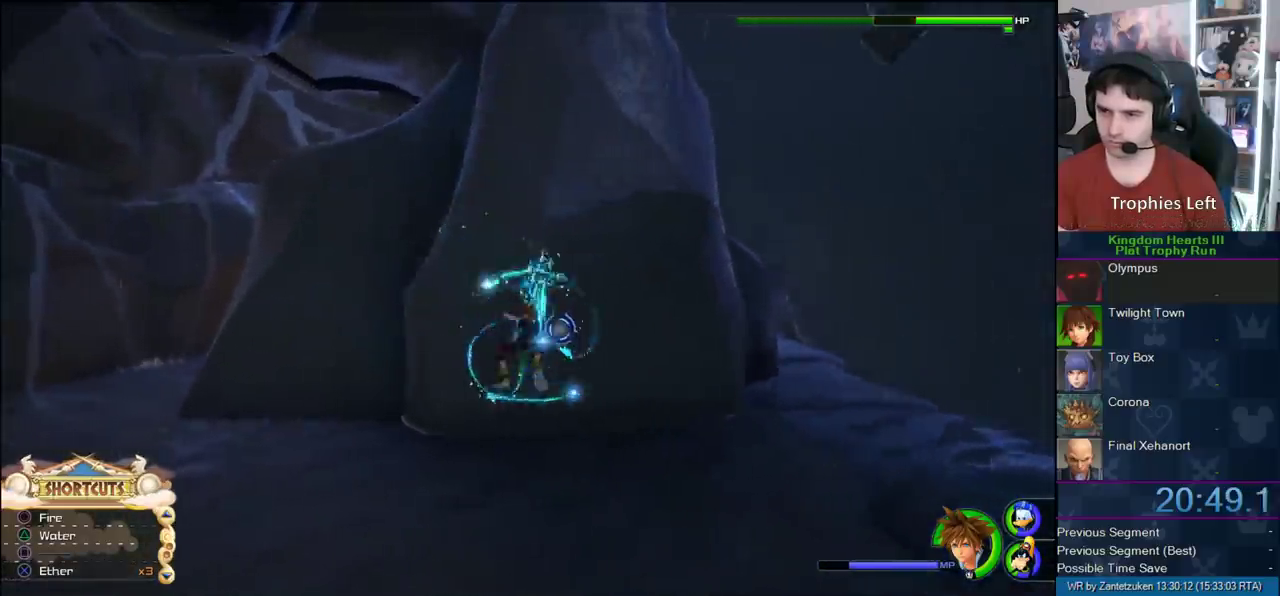
{"buttons": [], "left_stick": "up", "right_stick": "center", "events": [[333, "TRIANGLE", "up"], [383, "L1", "up"], [383, "left_stick", "up"]]}
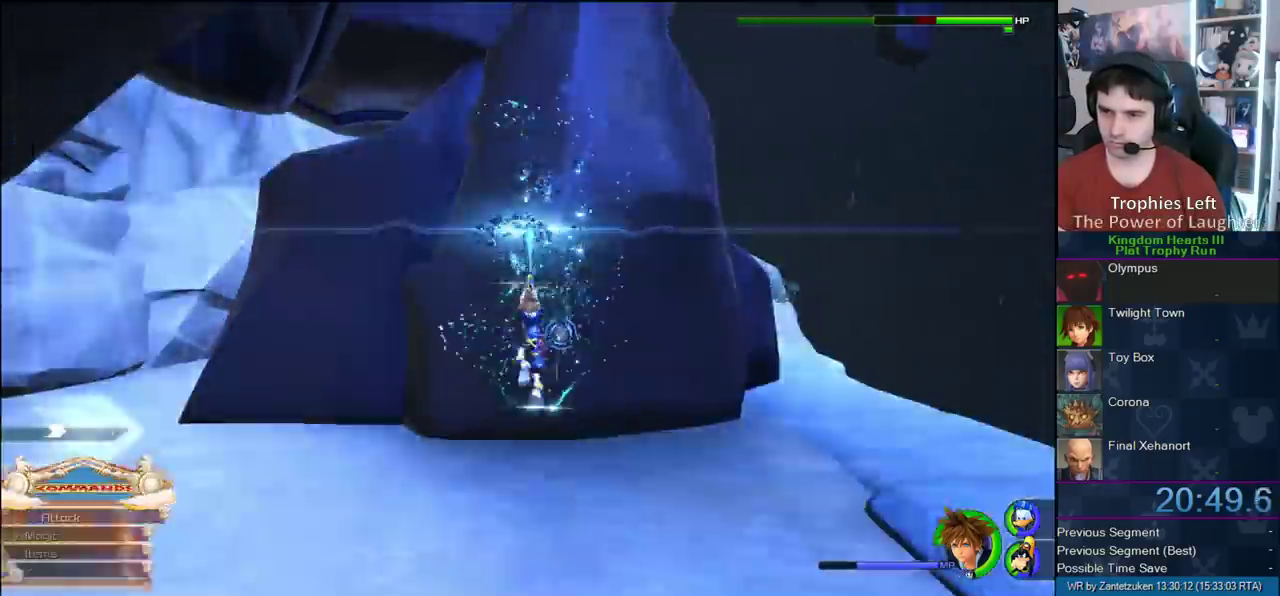
{"buttons": [], "left_stick": "up-right", "right_stick": "center", "events": [[233, "left_stick", "up-right"]]}
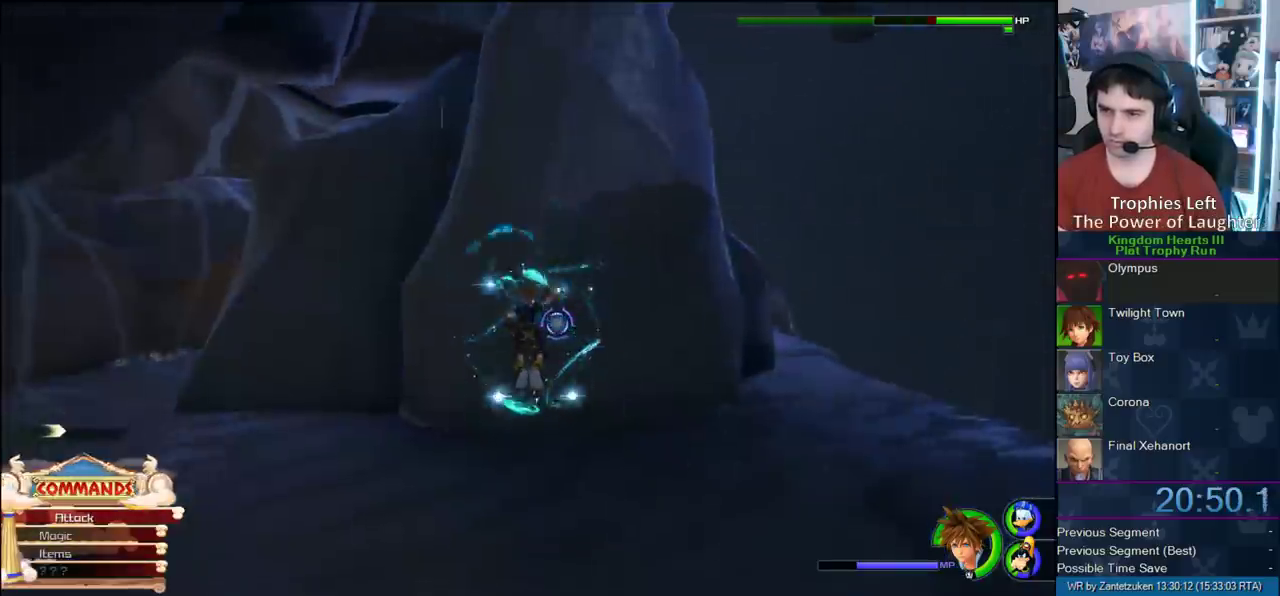
{"buttons": ["CROSS"], "left_stick": "up", "right_stick": "center", "events": [[483, "CROSS", "down"], [500, "left_stick", "up"]]}
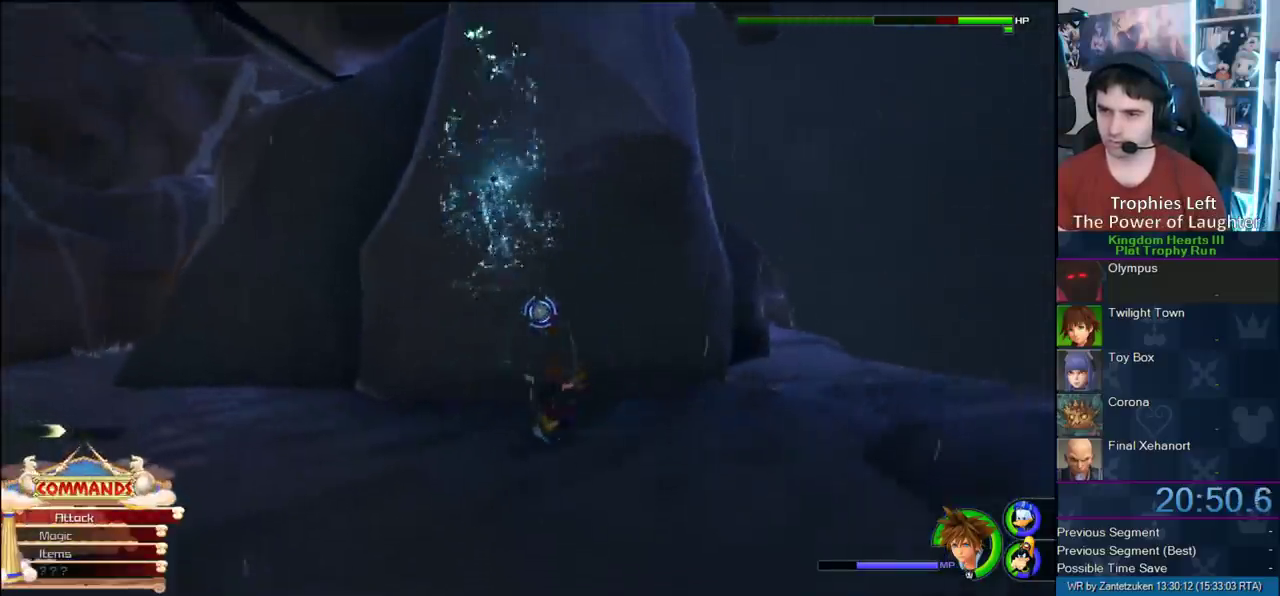
{"buttons": ["TRIANGLE", "L1"], "left_stick": "center", "right_stick": "center", "events": [[50, "left_stick", "center"], [117, "CROSS", "up"], [150, "L1", "down"], [200, "TRIANGLE", "down"], [250, "TRIANGLE", "up"], [333, "TRIANGLE", "down"]]}
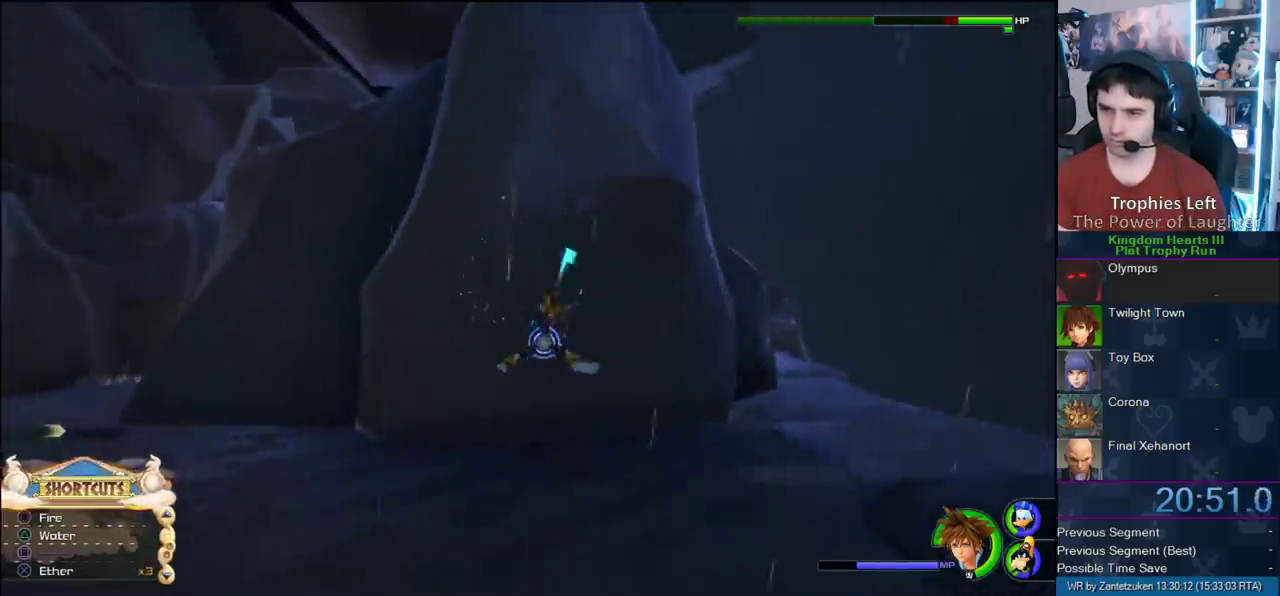
{"buttons": ["TRIANGLE", "L1"], "left_stick": "center", "right_stick": "center", "events": [[83, "TRIANGLE", "up"], [167, "TRIANGLE", "down"], [250, "TRIANGLE", "up"], [267, "right_stick", "up-right"], [300, "TRIANGLE", "down"], [433, "right_stick", "center"]]}
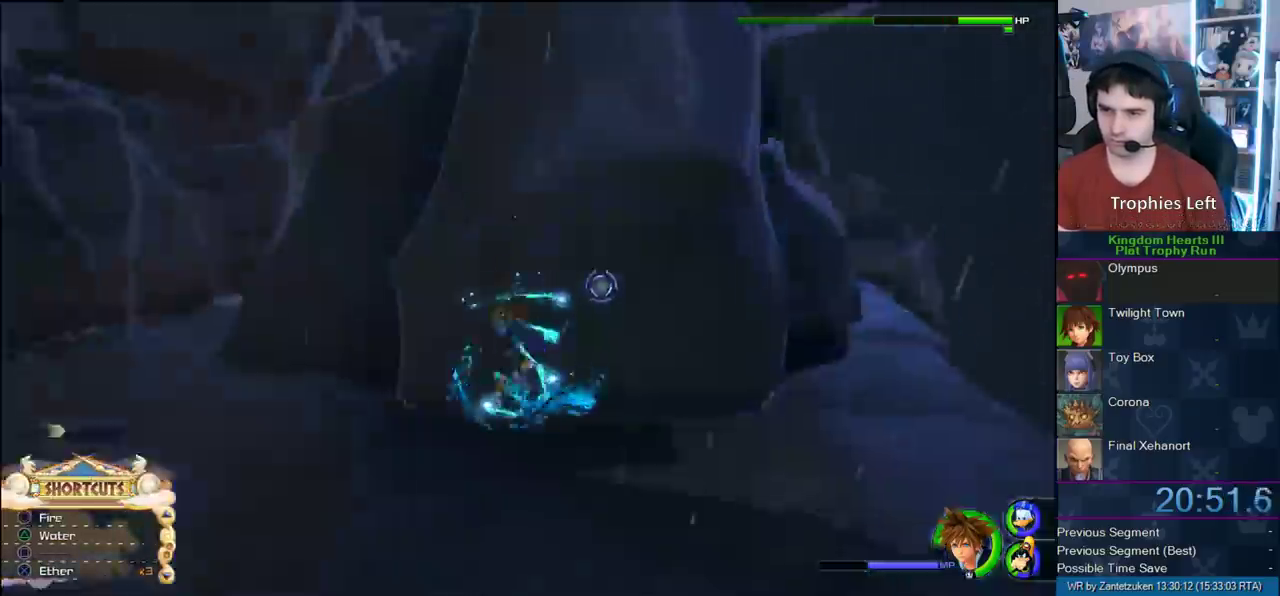
{"buttons": ["TRIANGLE", "L1"], "left_stick": "center", "right_stick": "center", "events": [[50, "TRIANGLE", "up"], [133, "TRIANGLE", "down"], [233, "TRIANGLE", "up"], [283, "TRIANGLE", "down"], [400, "TRIANGLE", "up"], [483, "TRIANGLE", "down"]]}
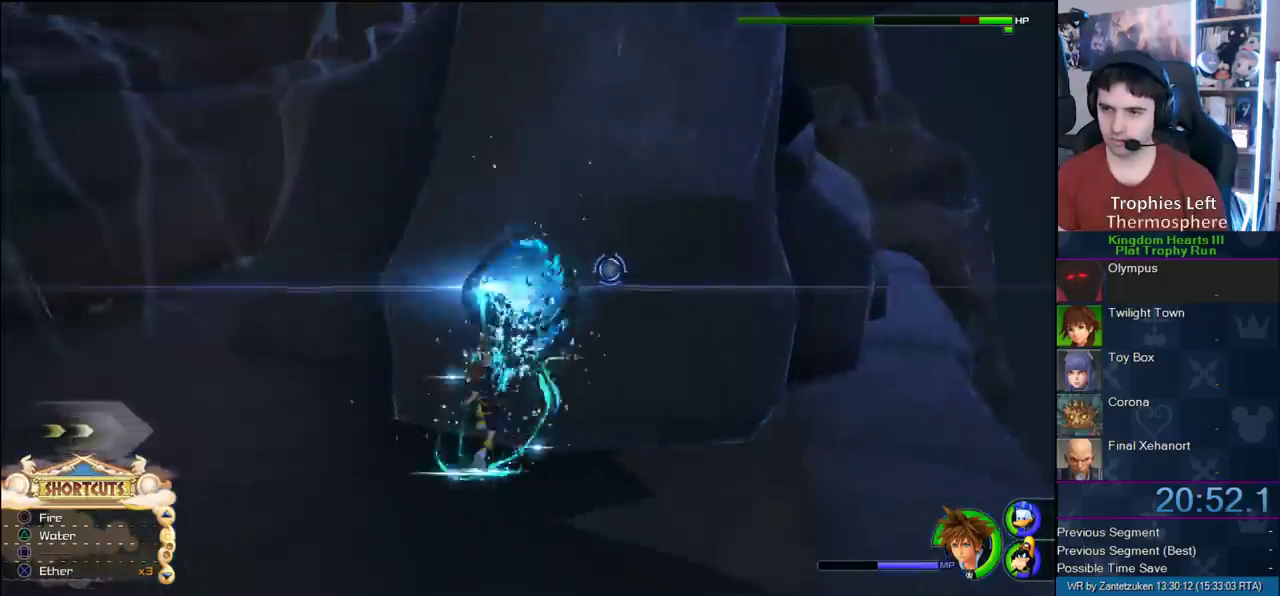
{"buttons": ["TRIANGLE", "L1"], "left_stick": "center", "right_stick": "center", "events": []}
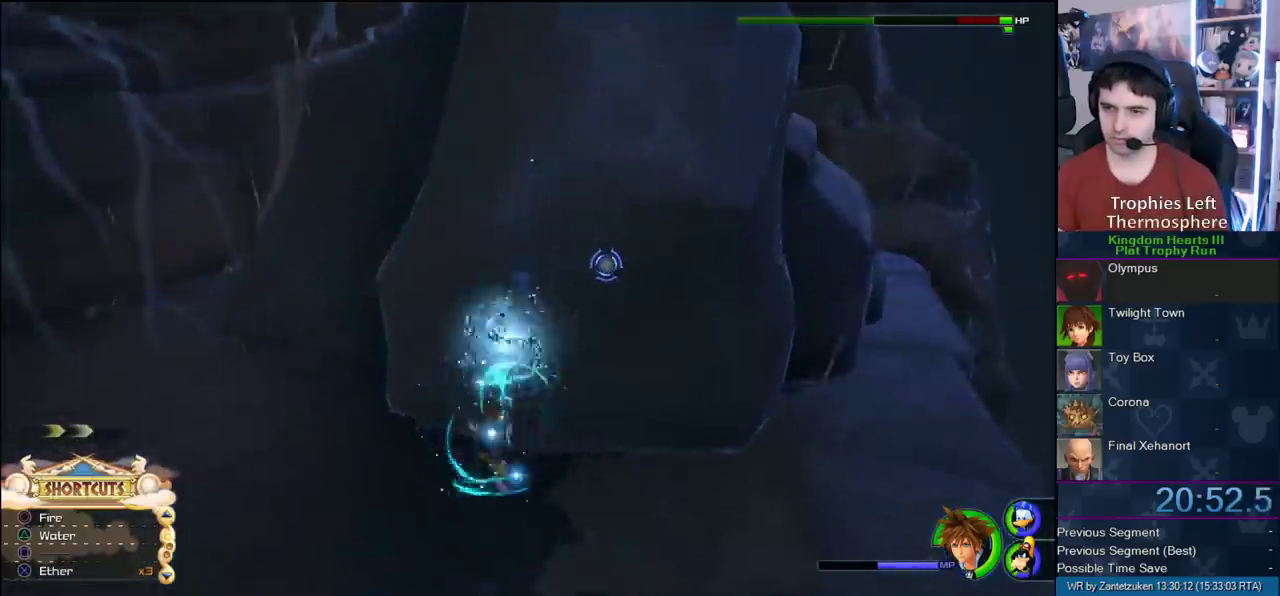
{"buttons": ["TRIANGLE", "L1"], "left_stick": "center", "right_stick": "center", "events": [[267, "TRIANGLE", "up"], [317, "TRIANGLE", "down"]]}
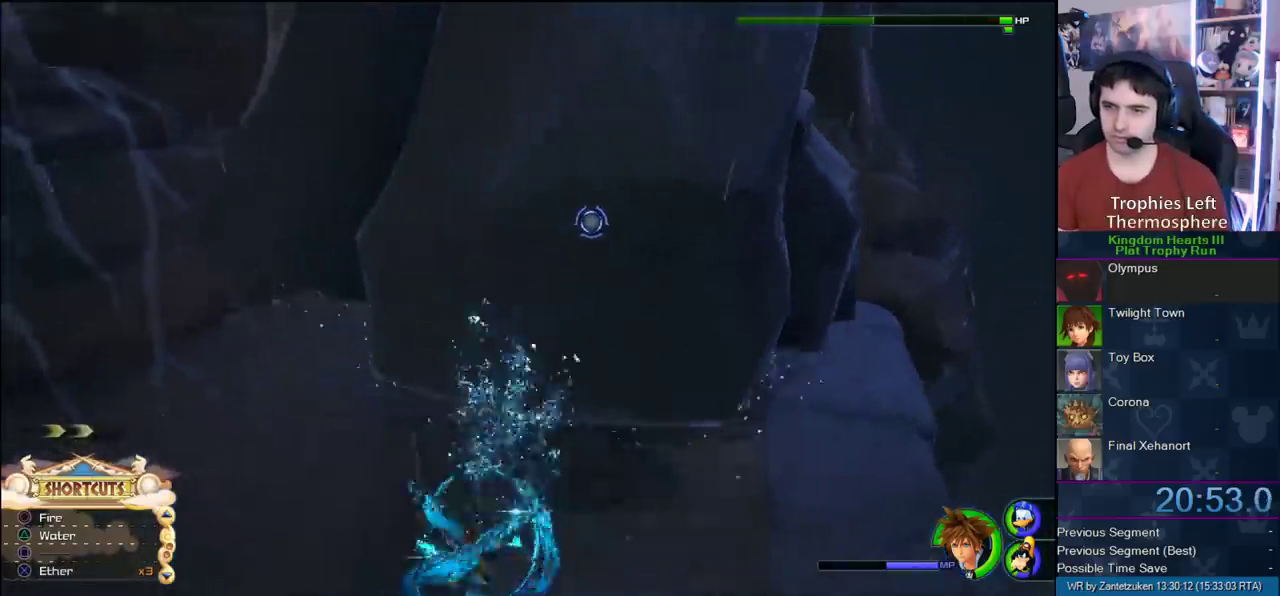
{"buttons": [], "left_stick": "center", "right_stick": "center", "events": [[150, "TRIANGLE", "up"], [317, "L1", "up"]]}
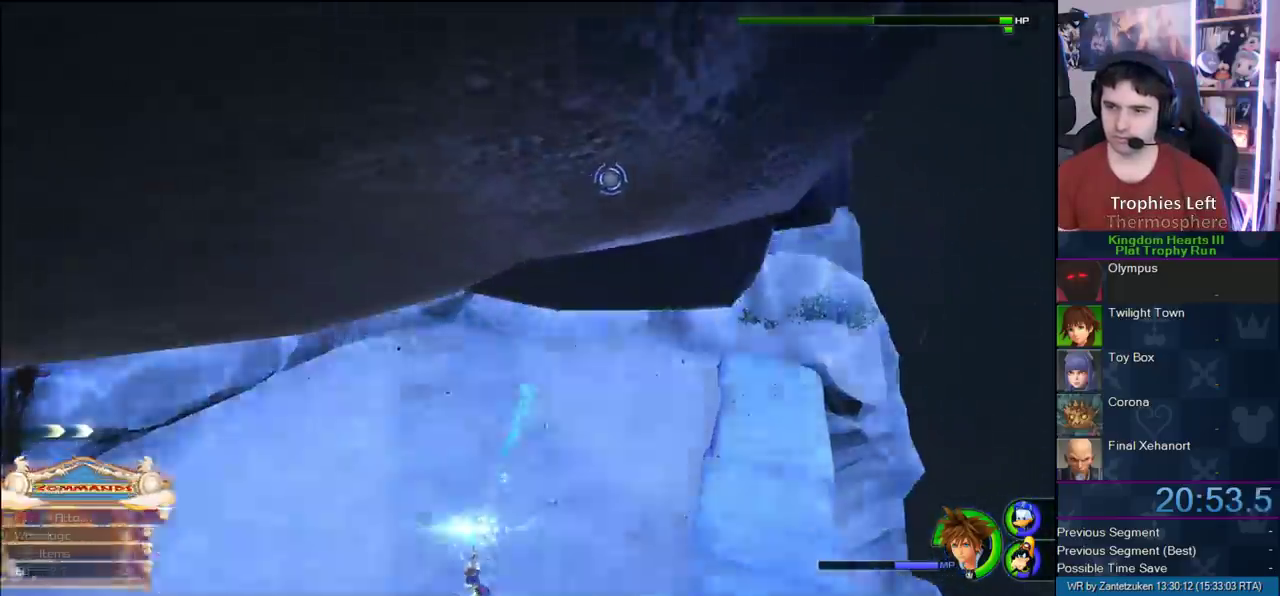
{"buttons": [], "left_stick": "up", "right_stick": "center", "events": [[250, "left_stick", "up"]]}
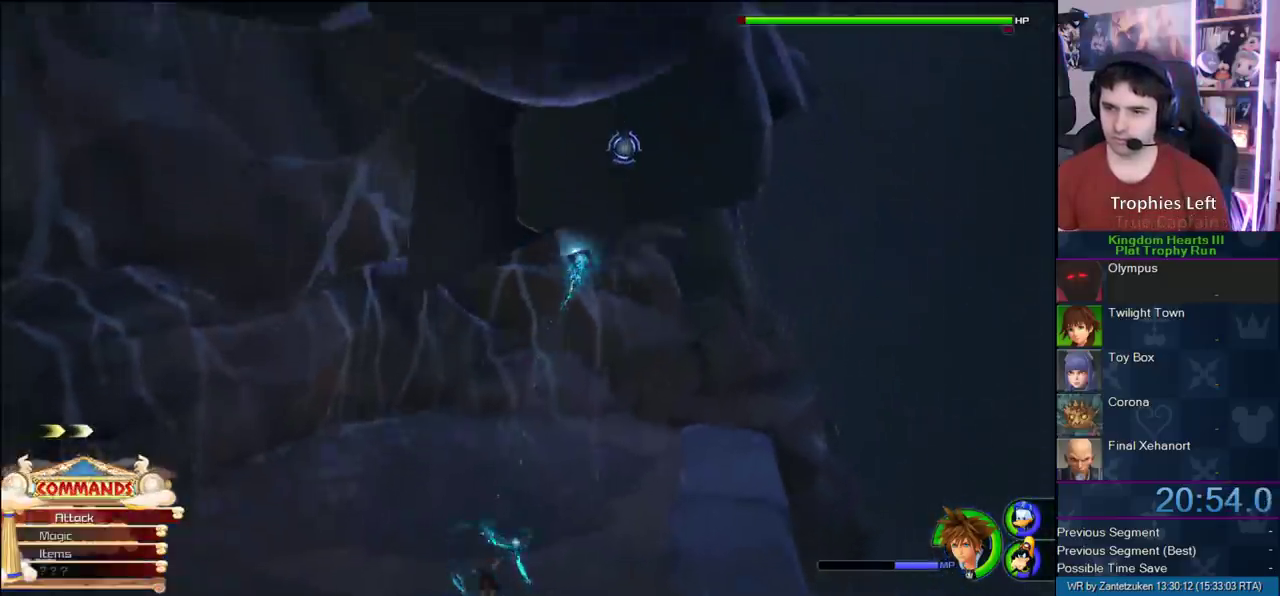
{"buttons": [], "left_stick": "up", "right_stick": "center", "events": [[67, "left_stick", "up-left"], [400, "left_stick", "up"]]}
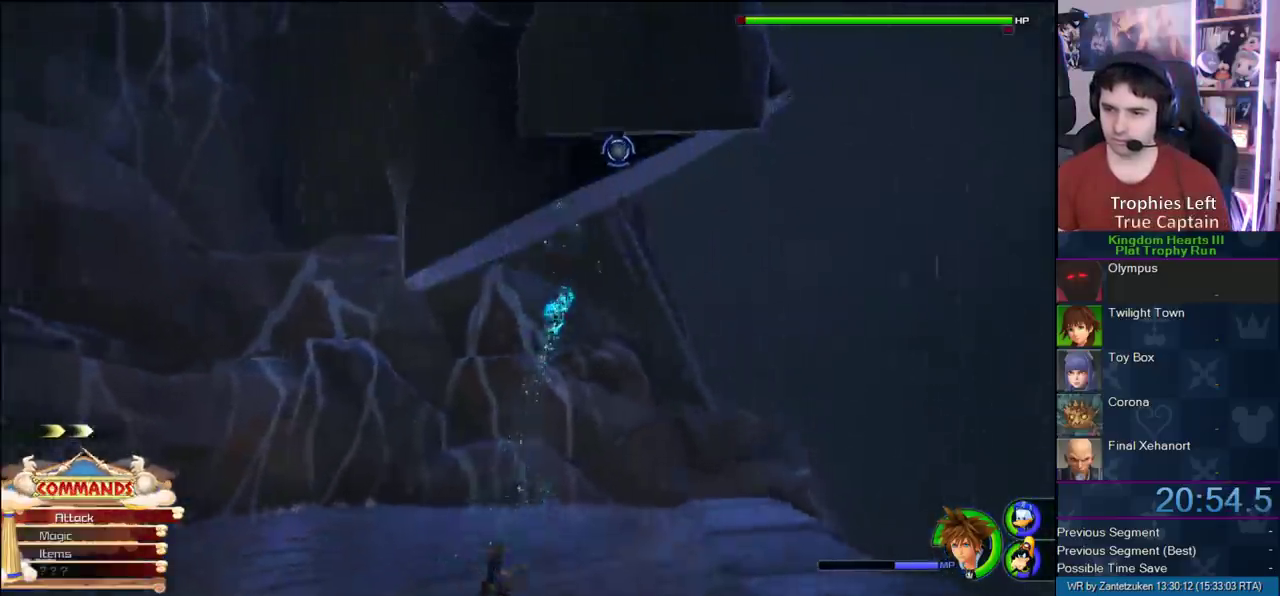
{"buttons": ["CROSS"], "left_stick": "center", "right_stick": "center", "events": [[33, "left_stick", "center"], [167, "CROSS", "down"]]}
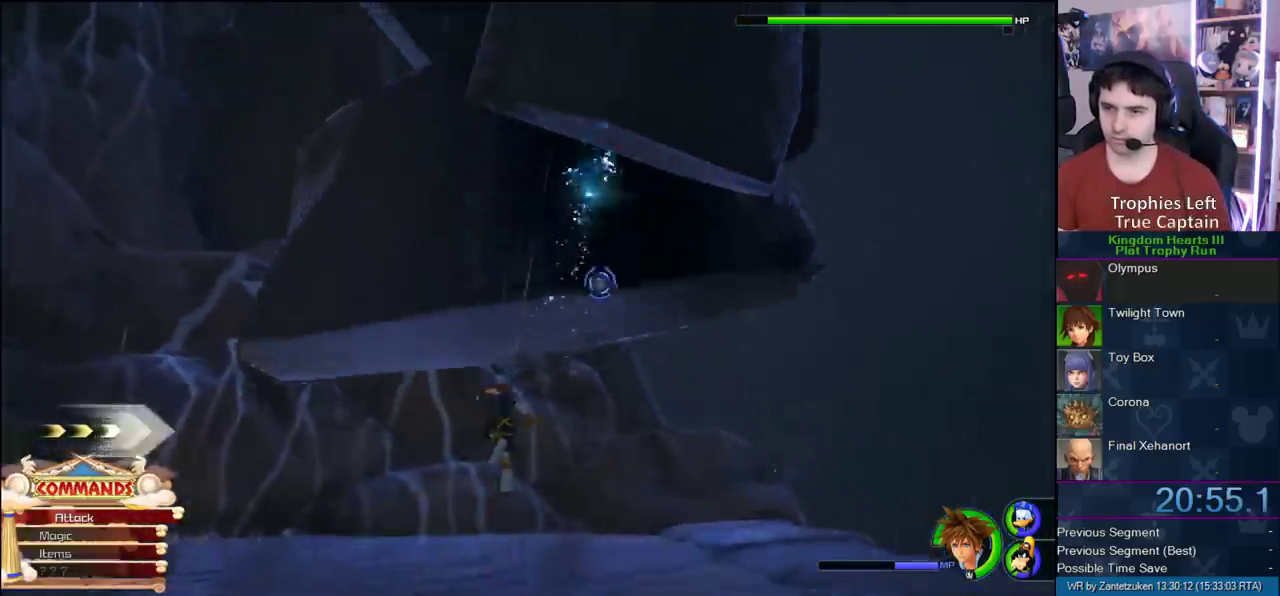
{"buttons": ["L1"], "left_stick": "center", "right_stick": "center", "events": [[100, "CROSS", "up"], [100, "L1", "down"], [167, "TRIANGLE", "down"], [450, "TRIANGLE", "up"]]}
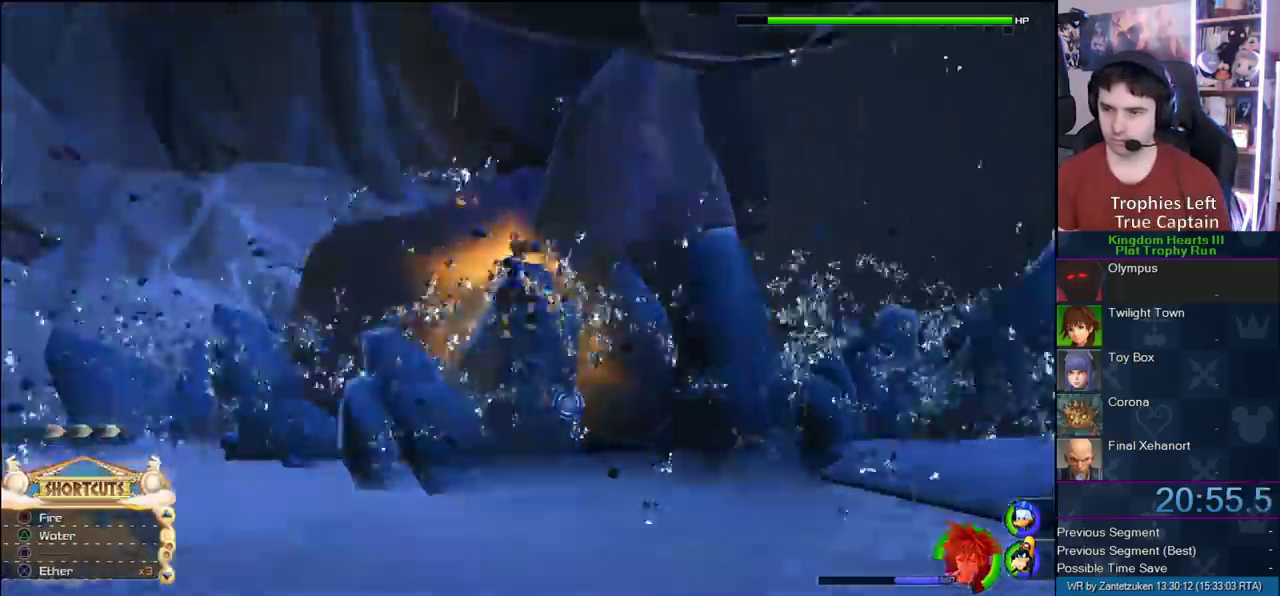
{"buttons": ["CROSS"], "left_stick": "up", "right_stick": "center", "events": [[17, "TRIANGLE", "down"], [183, "TRIANGLE", "up"], [350, "L1", "up"], [450, "CROSS", "down"], [450, "left_stick", "up"]]}
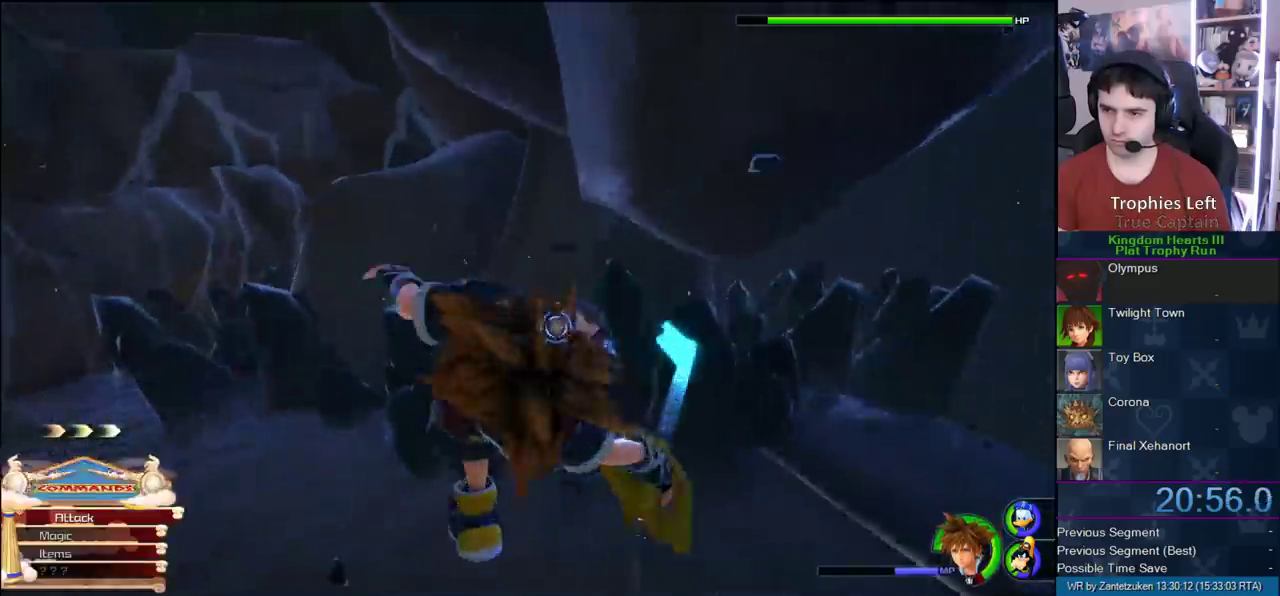
{"buttons": ["SQUARE"], "left_stick": "up", "right_stick": "center", "events": [[83, "CROSS", "up"], [250, "CROSS", "down"], [350, "CROSS", "up"], [433, "SQUARE", "down"]]}
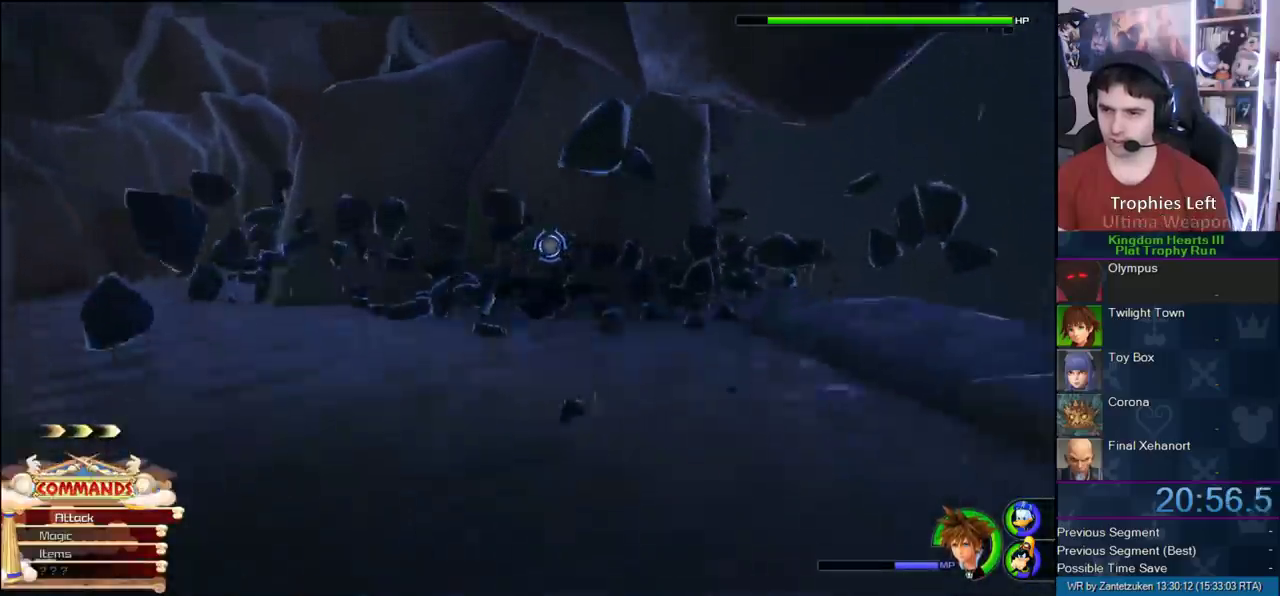
{"buttons": ["L1"], "left_stick": "up", "right_stick": "center", "events": [[67, "SQUARE", "up"], [133, "SQUARE", "down"], [233, "SQUARE", "up"], [467, "L1", "down"]]}
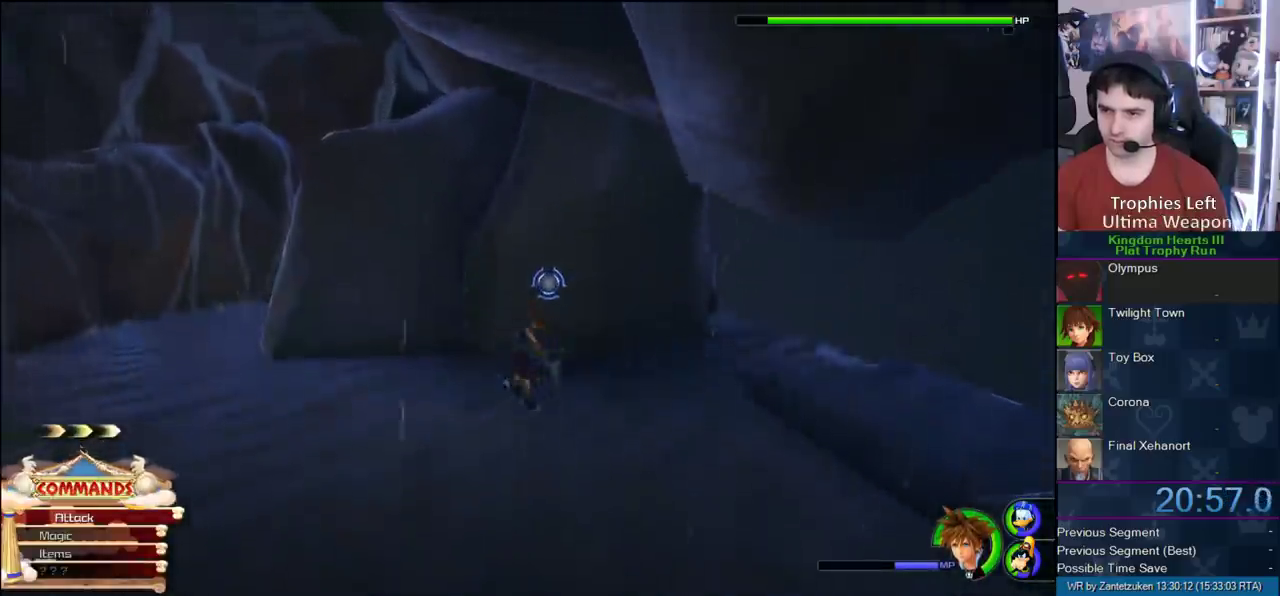
{"buttons": ["TRIANGLE", "L1"], "left_stick": "up-right", "right_stick": "center", "events": [[17, "TRIANGLE", "down"], [117, "TRIANGLE", "up"], [167, "TRIANGLE", "down"], [400, "TRIANGLE", "up"], [400, "left_stick", "up-right"], [467, "TRIANGLE", "down"]]}
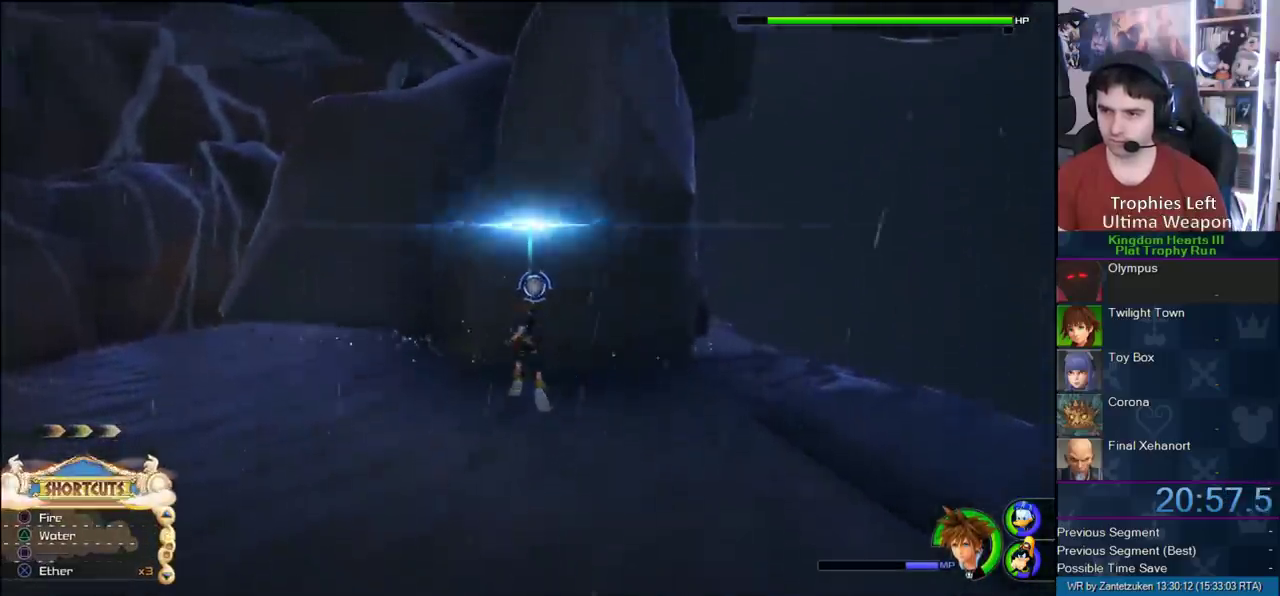
{"buttons": [], "left_stick": "up-right", "right_stick": "center", "events": [[117, "TRIANGLE", "up"], [183, "TRIANGLE", "down"], [283, "TRIANGLE", "up"], [367, "TRIANGLE", "down"], [450, "L1", "up"], [483, "TRIANGLE", "up"]]}
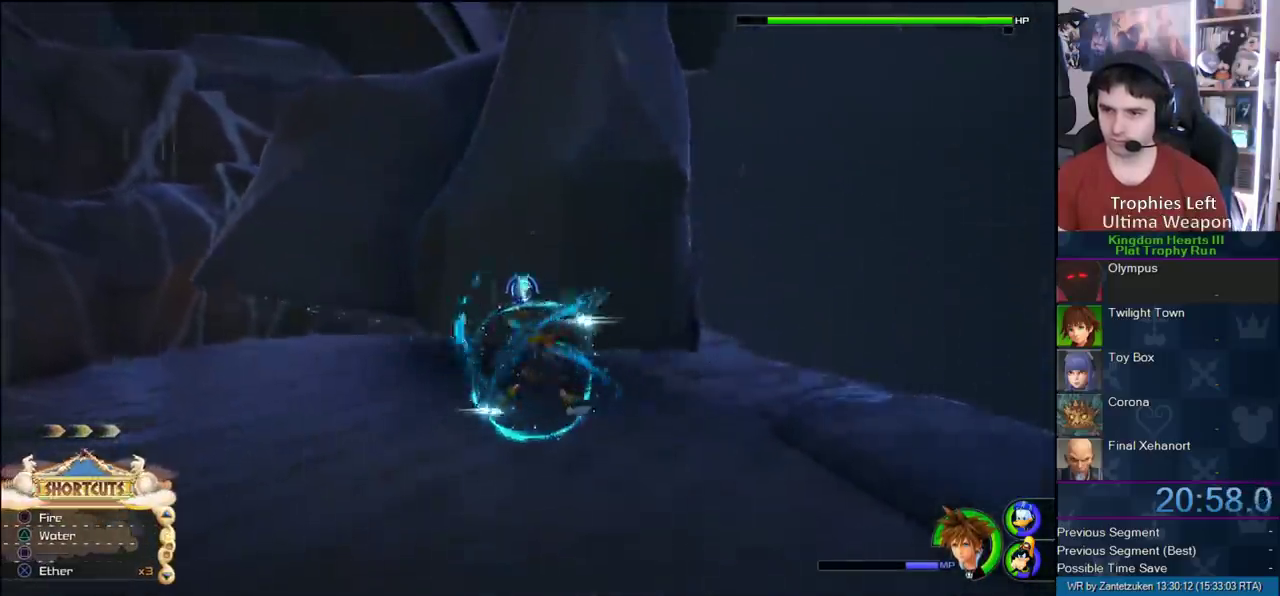
{"buttons": ["SQUARE"], "left_stick": "up", "right_stick": "center", "events": [[167, "SQUARE", "down"], [267, "SQUARE", "up"], [267, "left_stick", "up"], [333, "SQUARE", "down"], [417, "SQUARE", "up"], [500, "SQUARE", "down"]]}
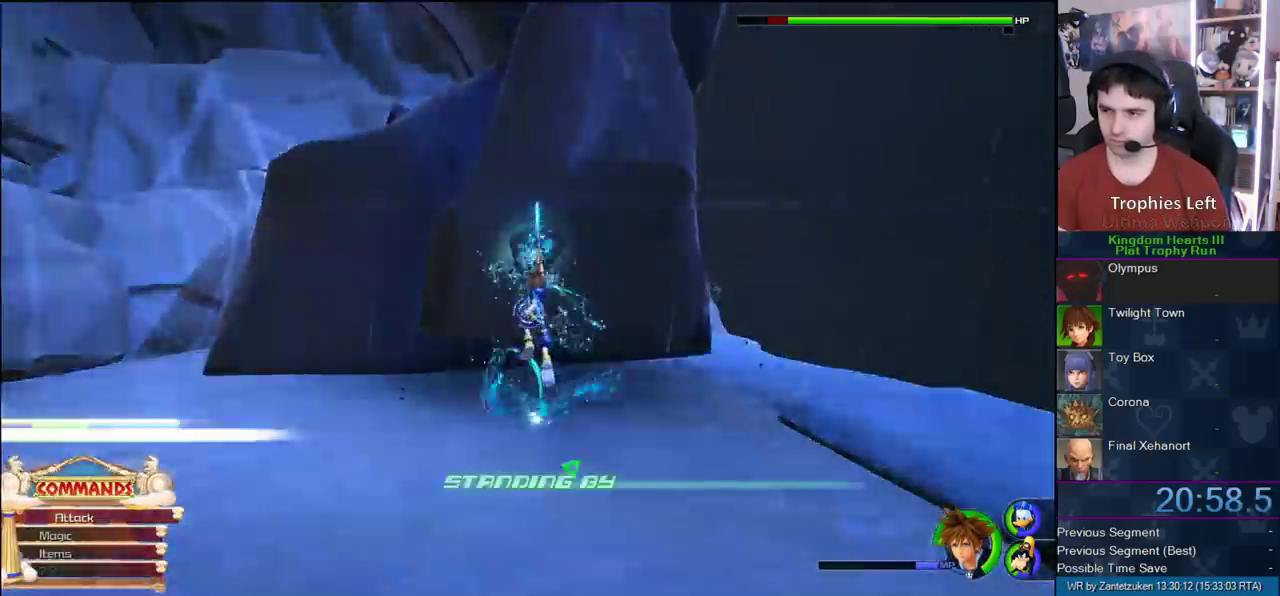
{"buttons": [], "left_stick": "up", "right_stick": "center", "events": [[83, "SQUARE", "up"], [167, "SQUARE", "down"], [233, "SQUARE", "up"], [333, "SQUARE", "down"], [400, "SQUARE", "up"]]}
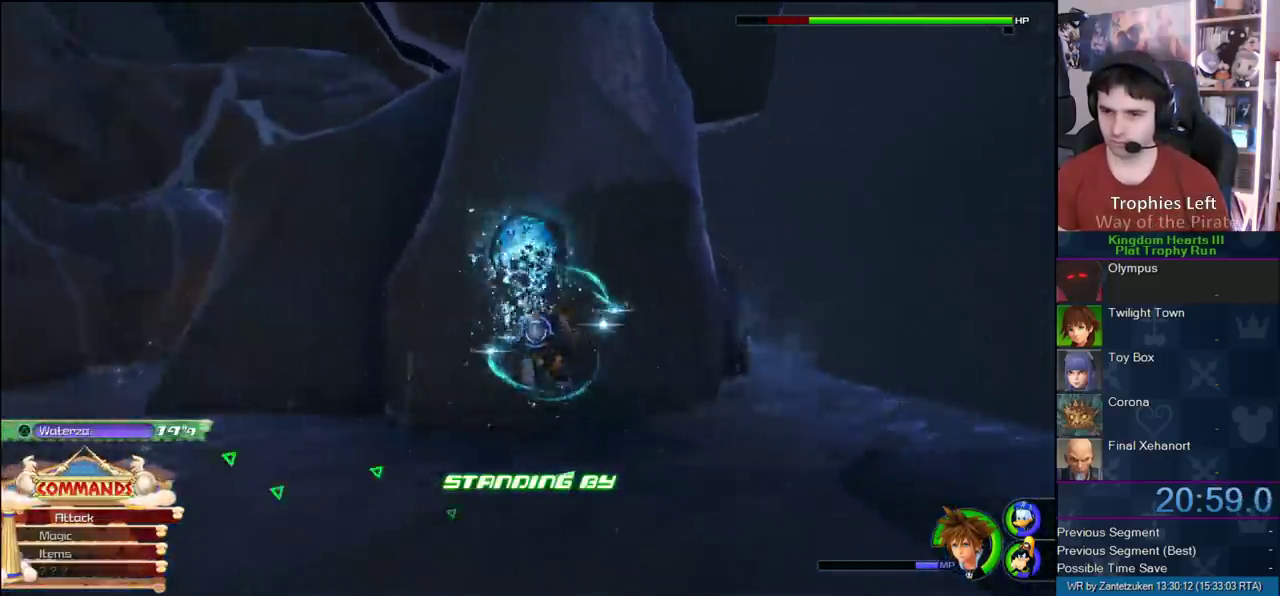
{"buttons": [], "left_stick": "up-left", "right_stick": "center", "events": [[33, "TRIANGLE", "down"], [83, "TRIANGLE", "up"], [433, "left_stick", "up-left"]]}
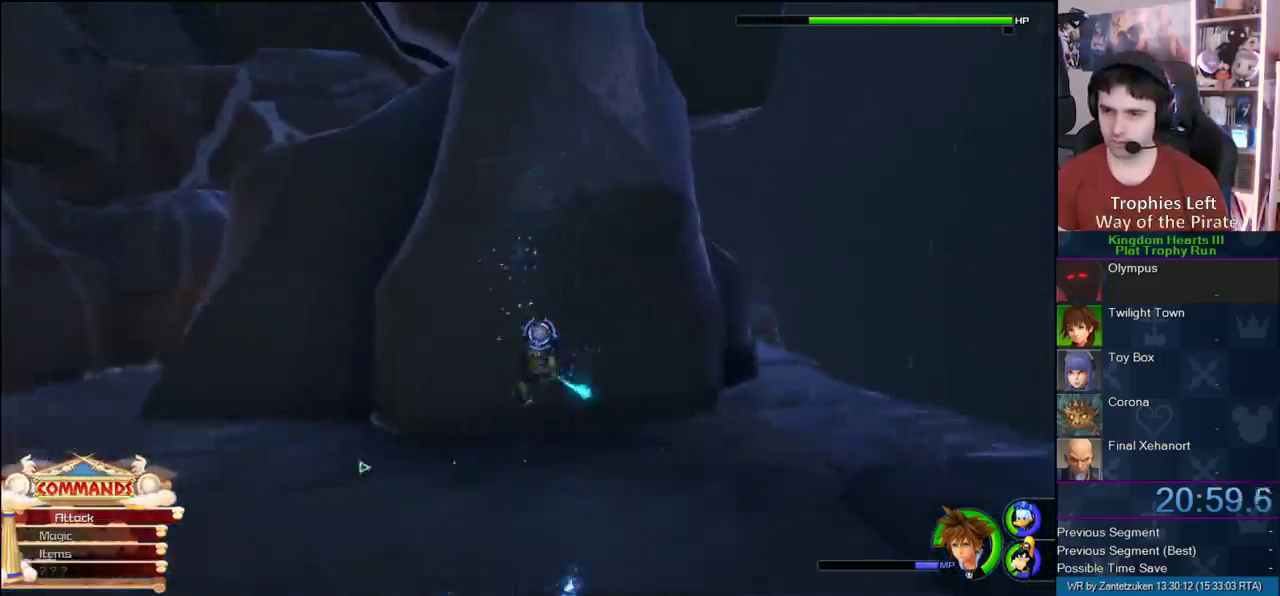
{"buttons": [], "left_stick": "up", "right_stick": "center", "events": [[400, "left_stick", "up"]]}
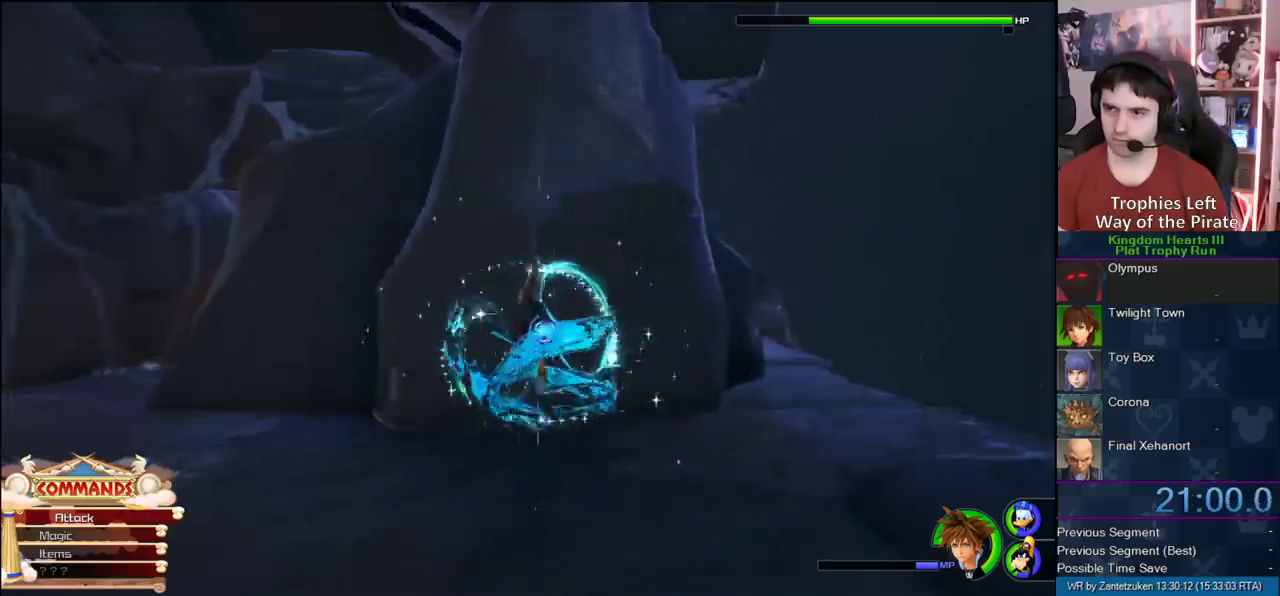
{"buttons": [], "left_stick": "center", "right_stick": "center", "events": [[17, "left_stick", "center"]]}